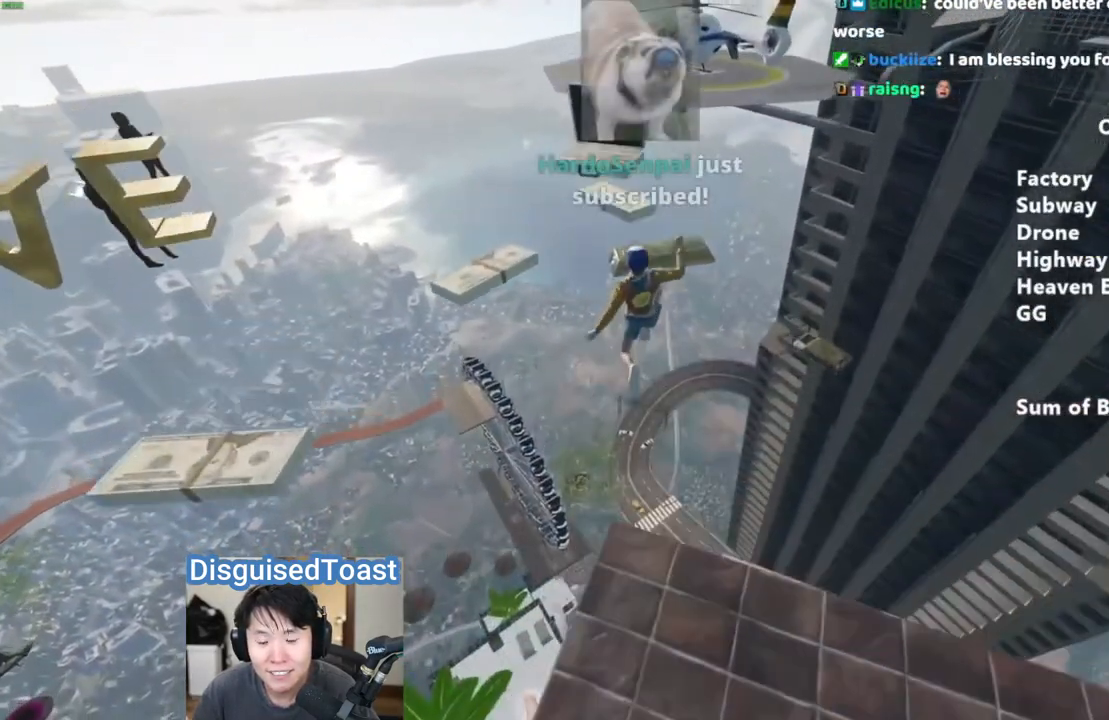
Gameplay with keyboard and mouse; each line is a JSON object with the keys and mouse buttons held at the frame after it. "events" lists presses ("down") and releases ("up") of "a", "alt", "ctrl", "d", "s", "shift", "space", "w", "mouse_left" and "mouse_right" between this image and that frame as [ms after this image, input, new state], when the widget could be followed in between. "mouse_left", "mouse_right" = the "left", "right" buttons of the "mouse" list. No other keys are recorded. Mouse movement is not recorded.
{"keys": ["shift", "w"], "mouse": [], "events": [[167, "d", "down"], [233, "d", "up"]]}
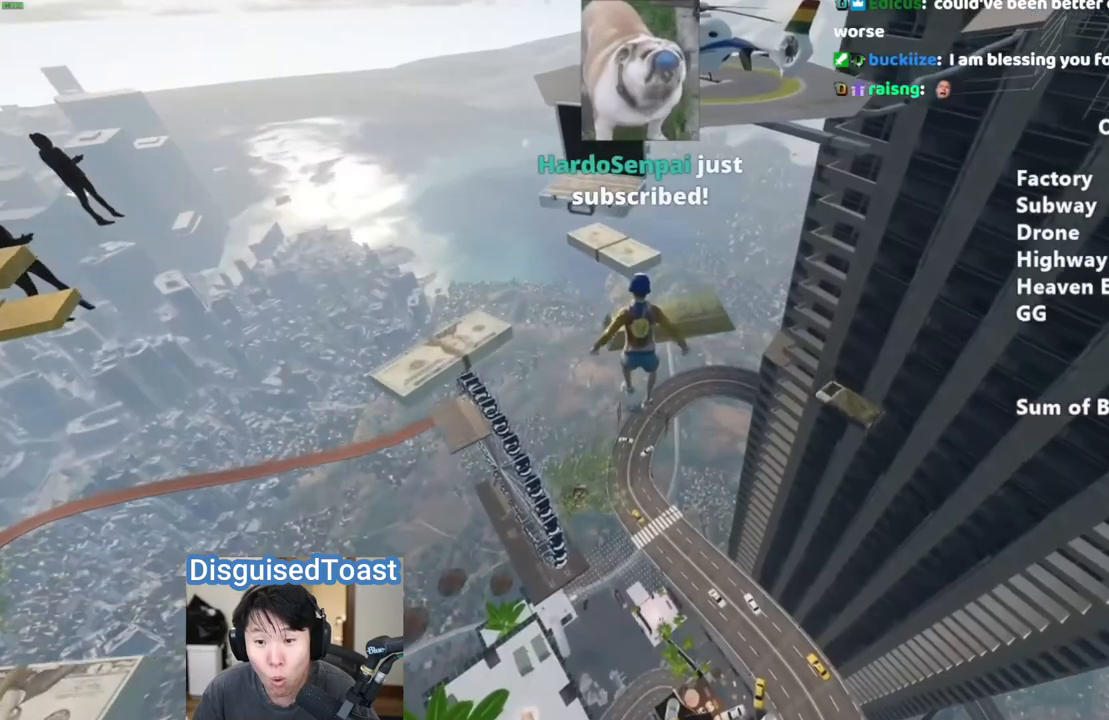
{"keys": ["shift", "w"], "mouse": [], "events": [[17, "a", "down"], [183, "a", "up"]]}
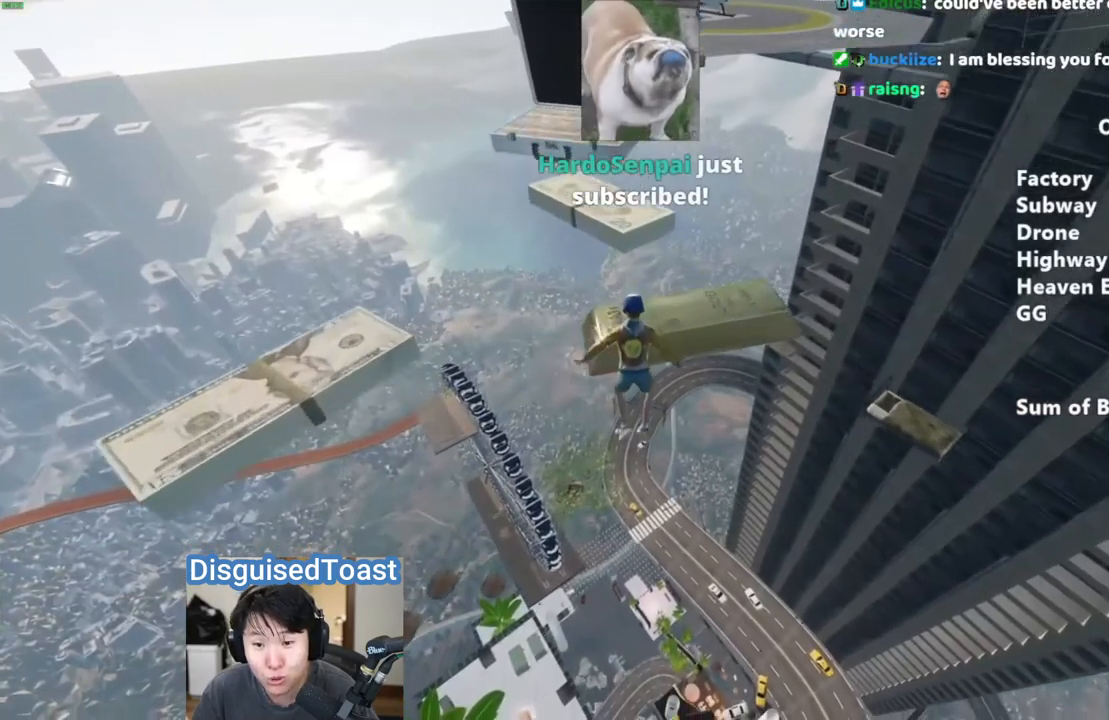
{"keys": ["shift"], "mouse": [], "events": [[367, "w", "up"]]}
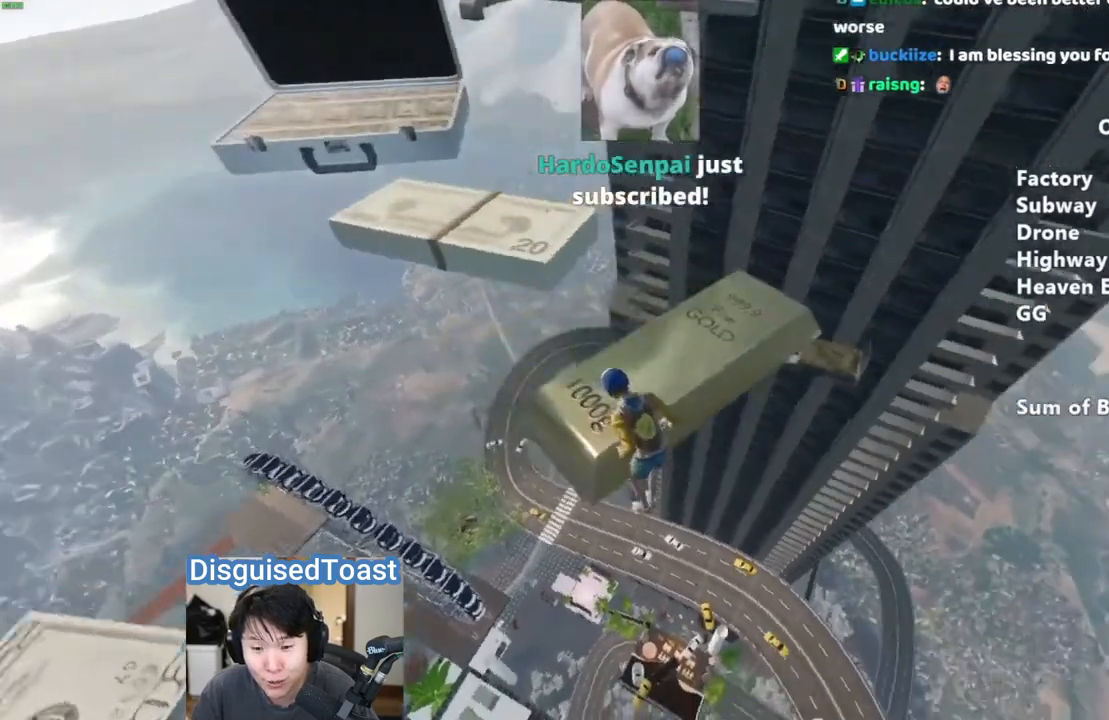
{"keys": ["shift"], "mouse": [], "events": []}
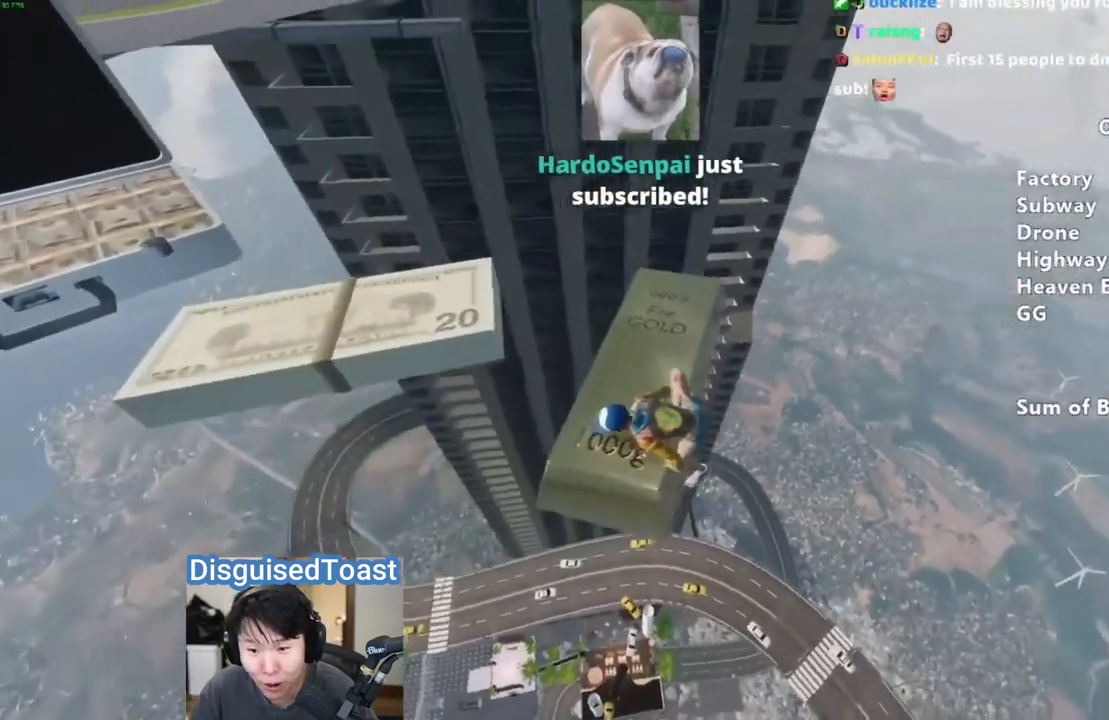
{"keys": ["shift", "space", "w"], "mouse": [], "events": [[400, "w", "down"], [483, "space", "down"]]}
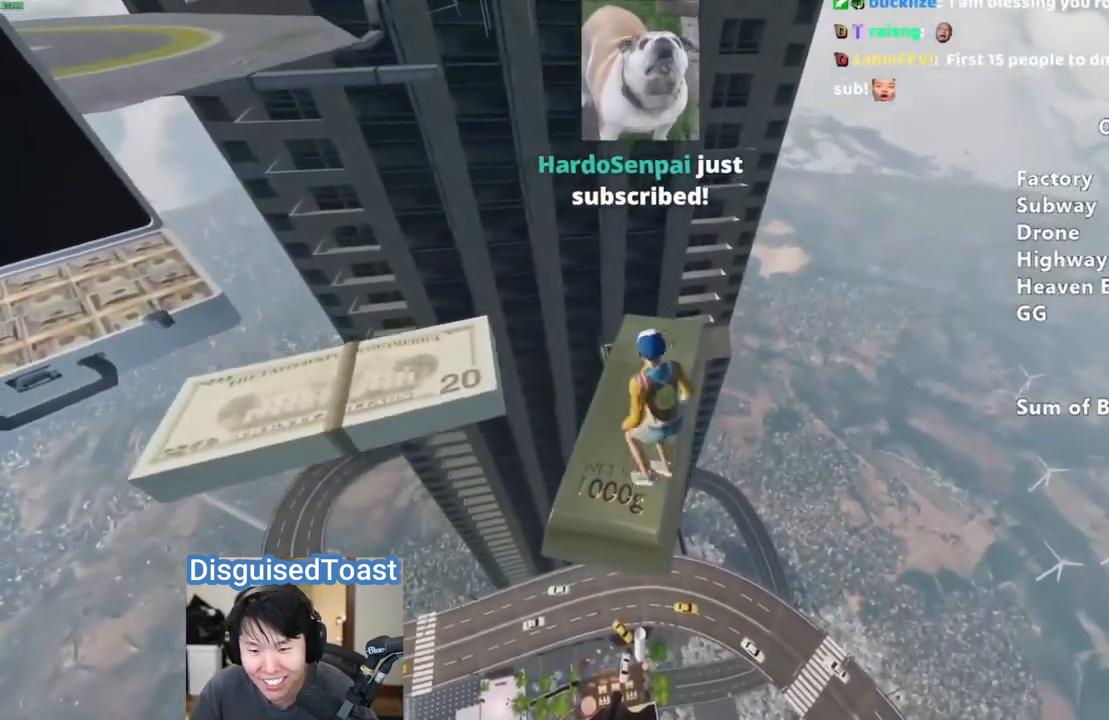
{"keys": ["shift"], "mouse": [], "events": [[100, "space", "up"], [100, "w", "up"], [417, "w", "down"], [500, "w", "up"]]}
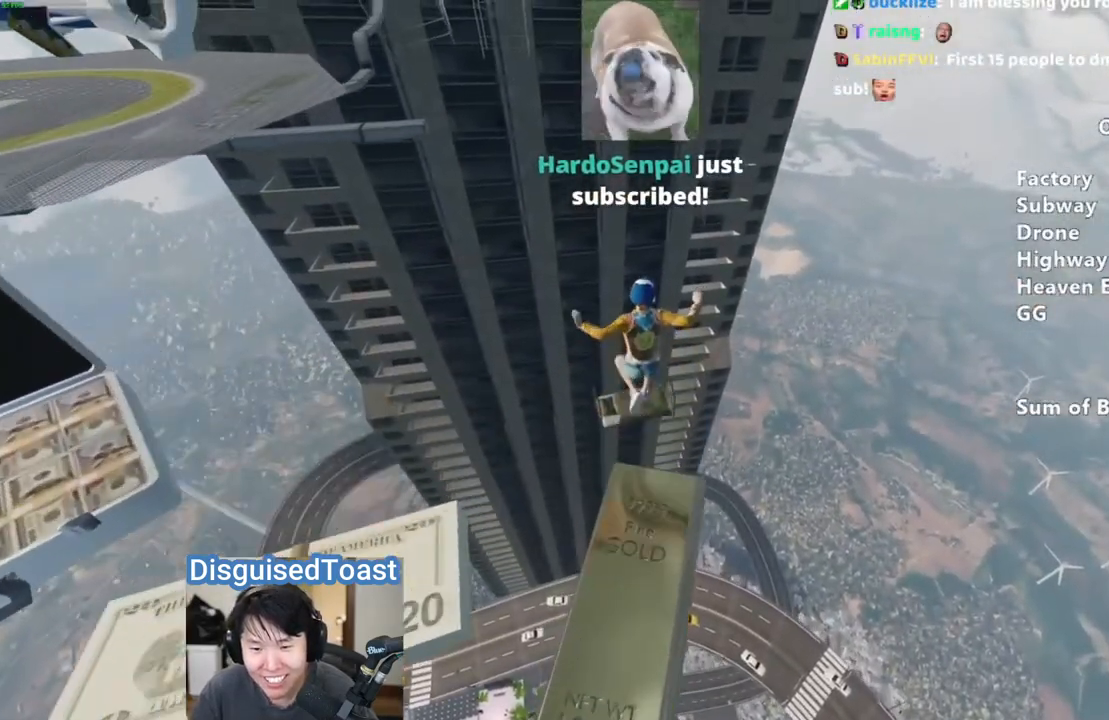
{"keys": ["shift"], "mouse": [], "events": [[183, "w", "down"], [250, "w", "up"]]}
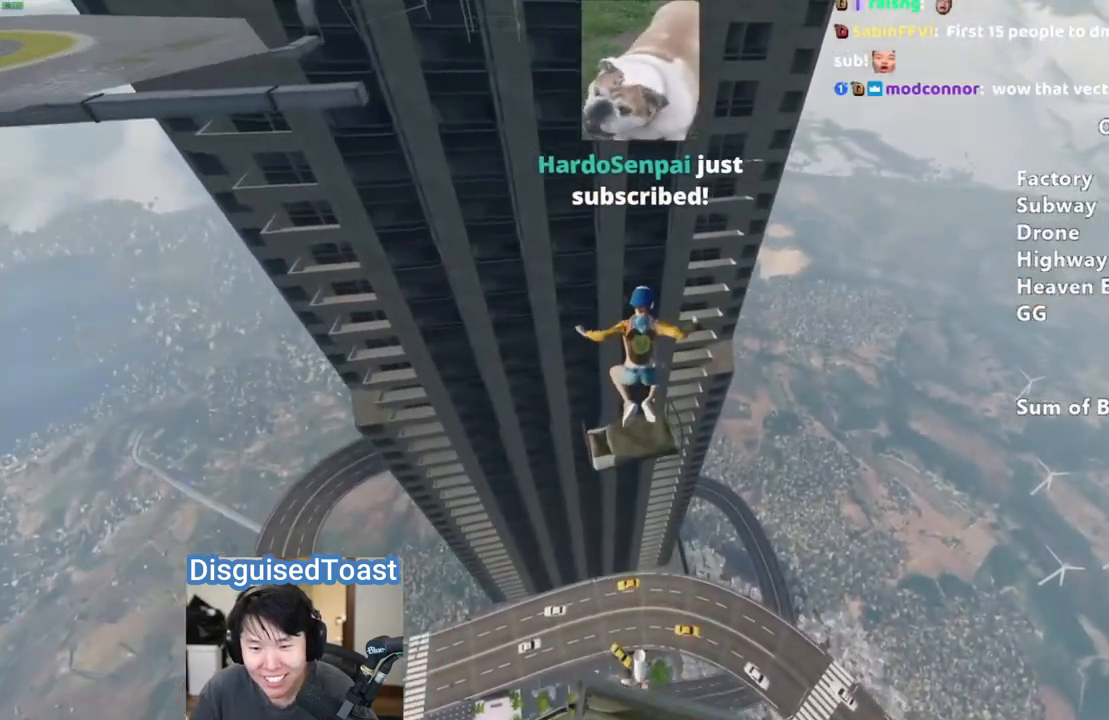
{"keys": ["shift"], "mouse": [], "events": [[17, "w", "down"], [67, "w", "up"]]}
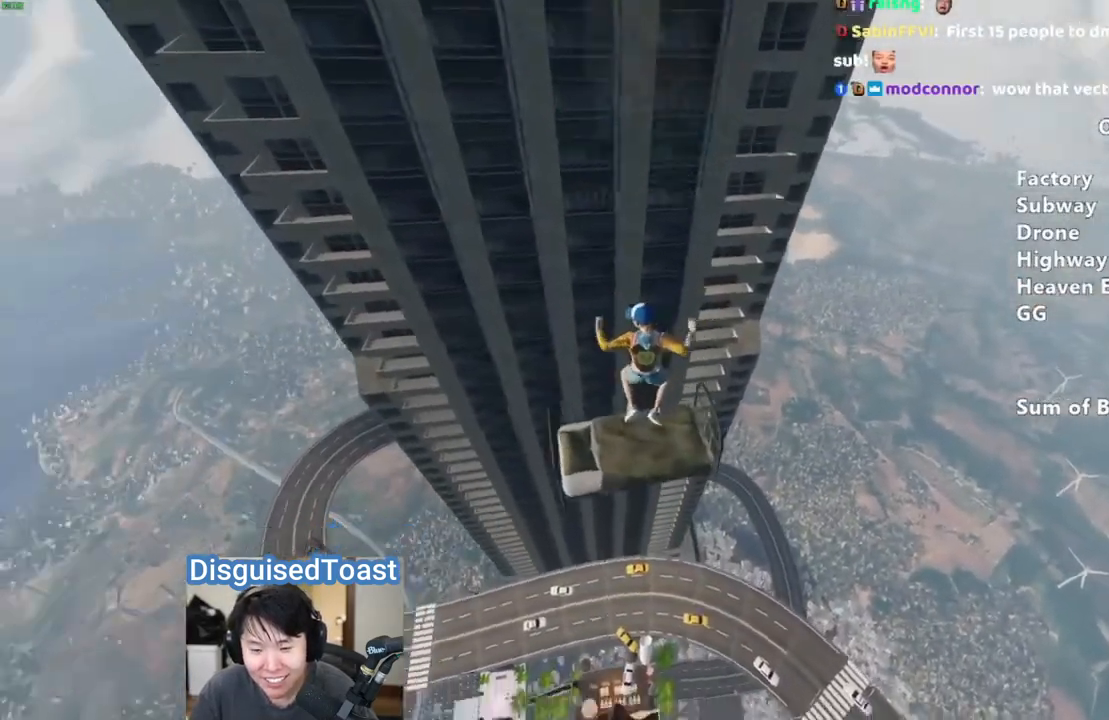
{"keys": ["d", "shift"], "mouse": [], "events": [[417, "d", "down"]]}
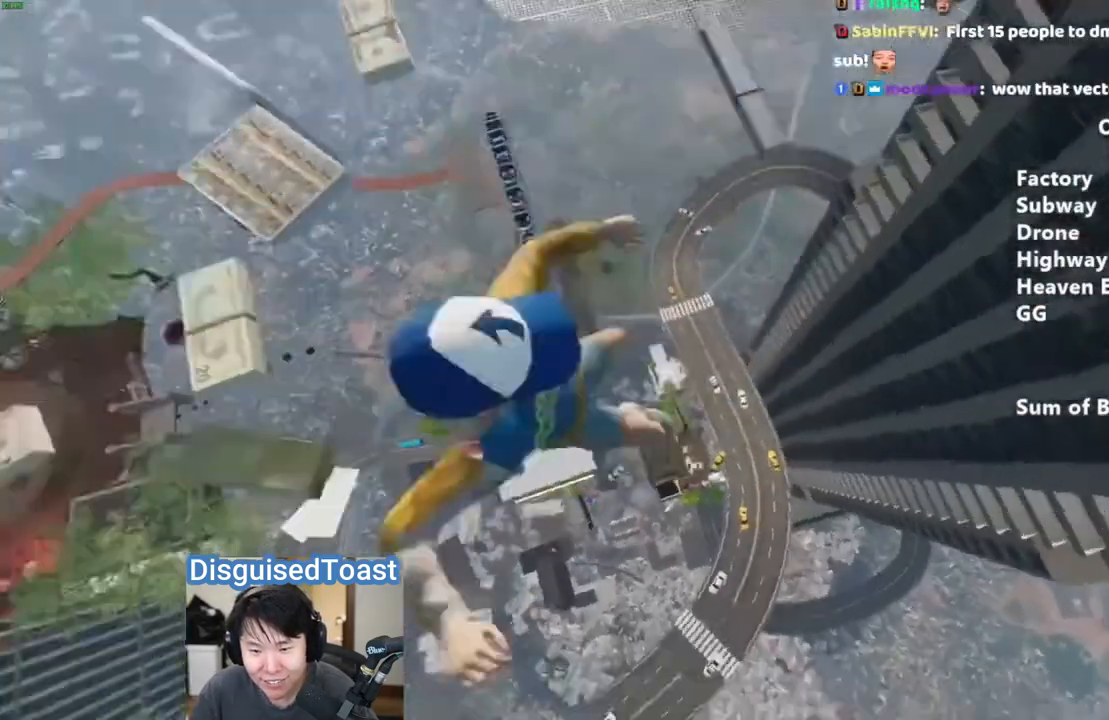
{"keys": ["shift"], "mouse": [], "events": [[183, "d", "up"]]}
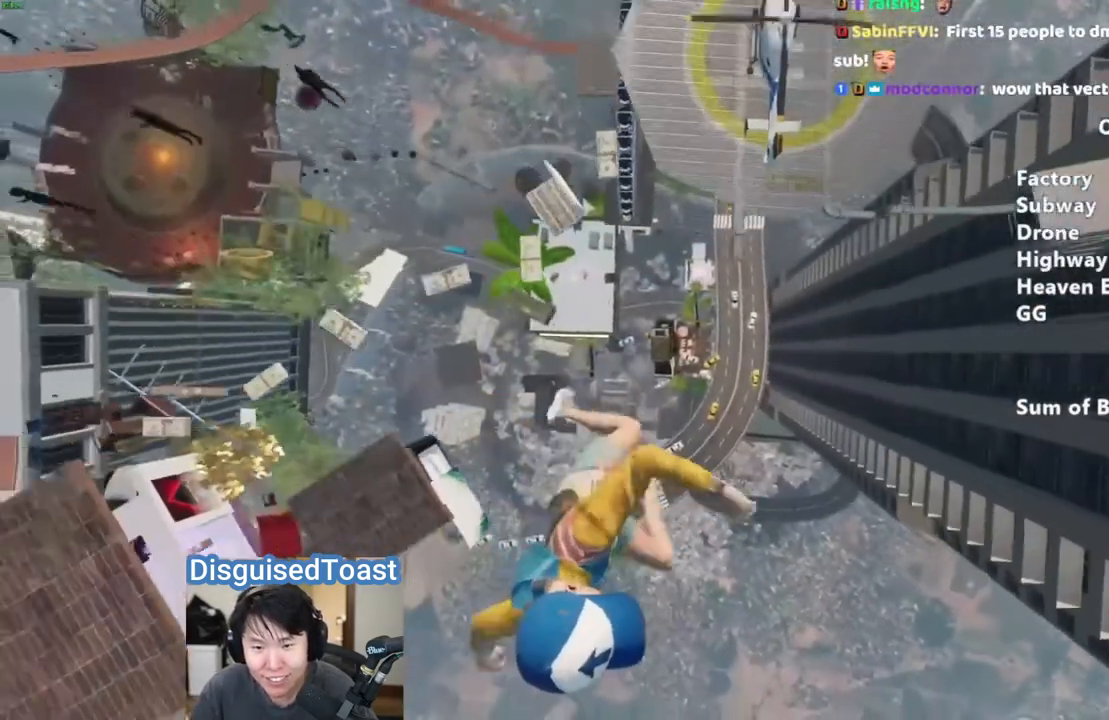
{"keys": ["shift"], "mouse": [], "events": []}
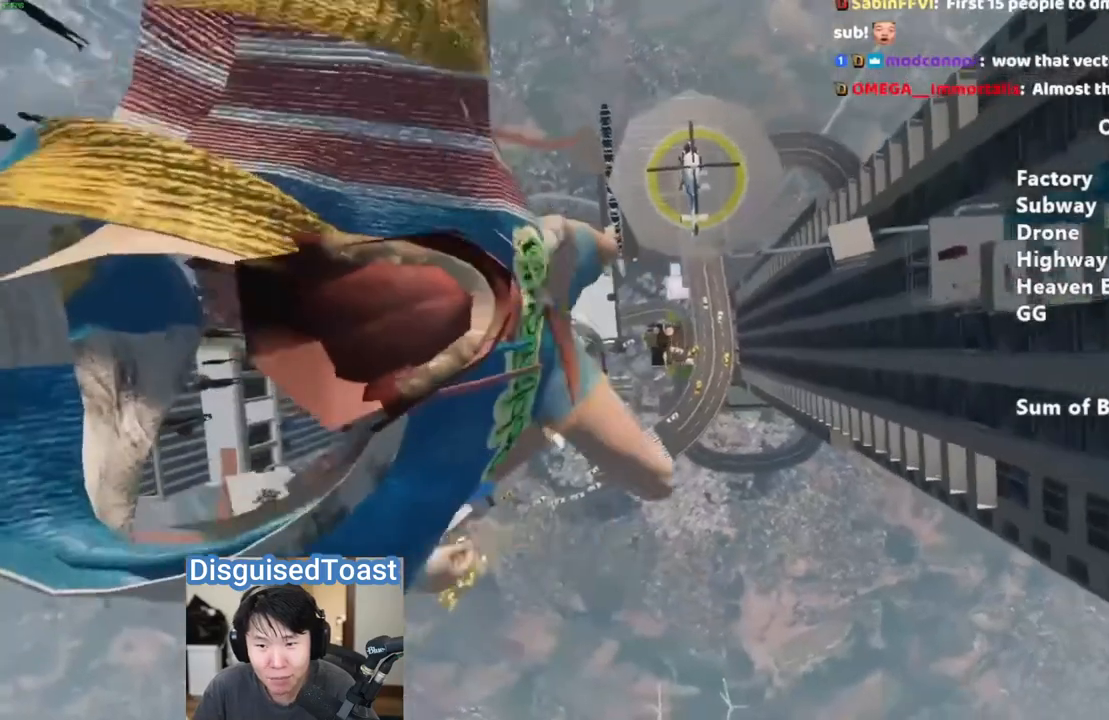
{"keys": ["shift"], "mouse": [], "events": []}
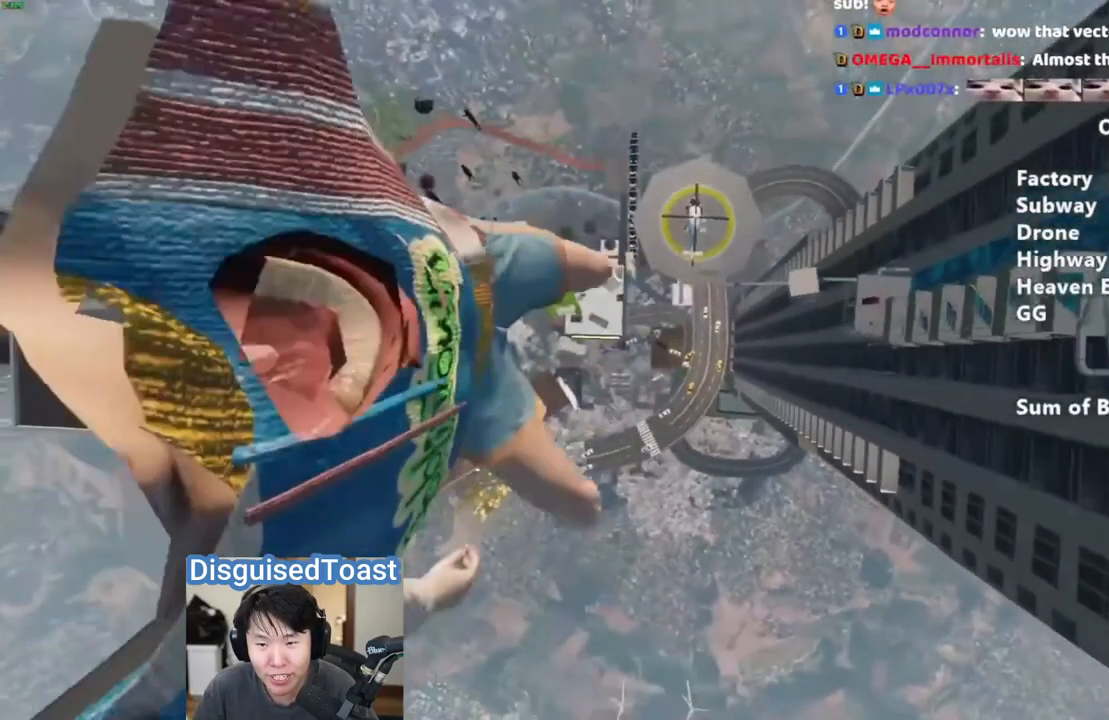
{"keys": ["shift", "w"], "mouse": [], "events": [[333, "d", "down"], [333, "w", "down"], [483, "d", "up"]]}
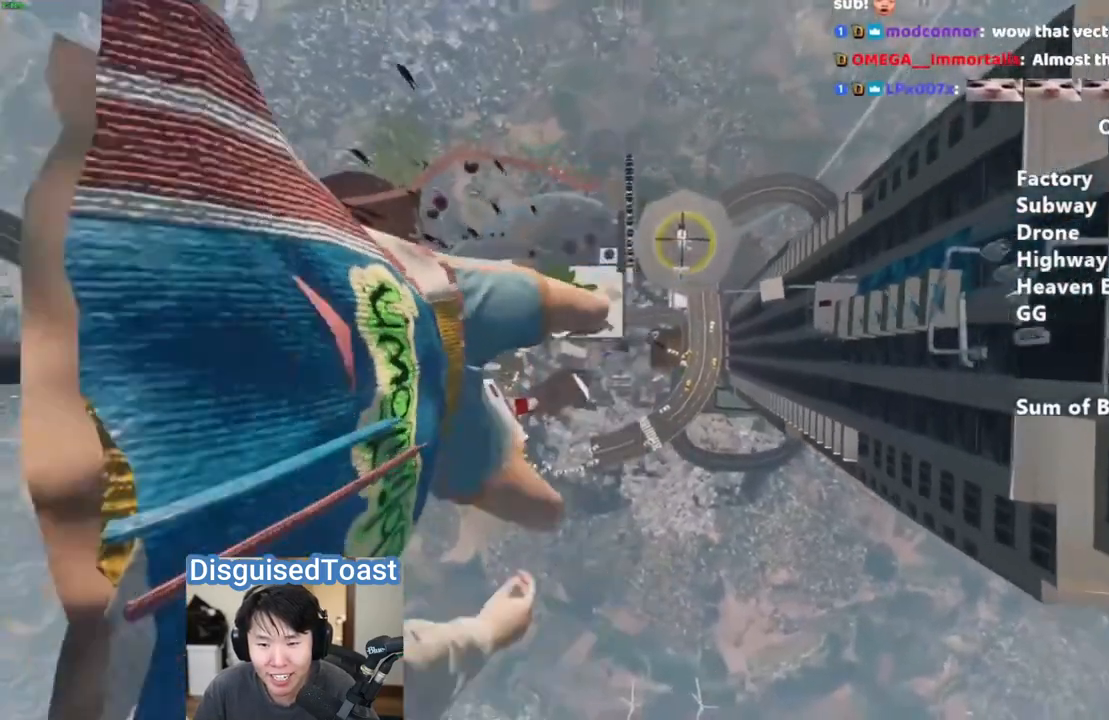
{"keys": ["shift", "w"], "mouse": [], "events": [[50, "w", "up"], [417, "w", "down"]]}
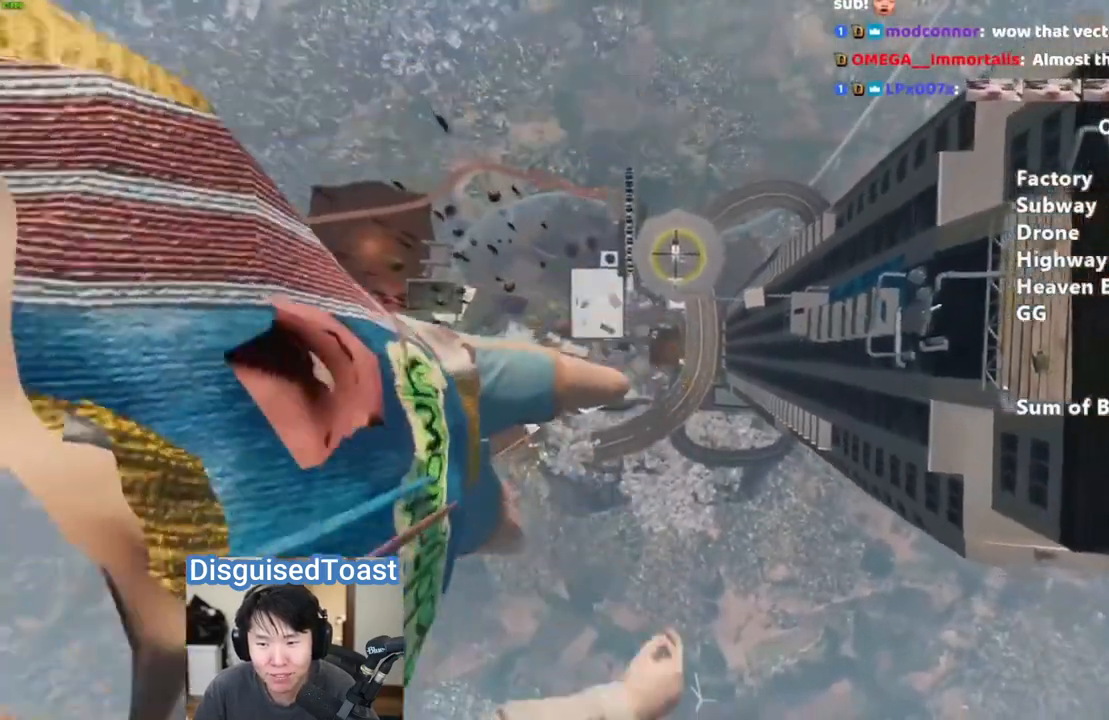
{"keys": ["a", "shift", "w"], "mouse": [], "events": [[133, "w", "up"], [400, "a", "down"], [400, "w", "down"]]}
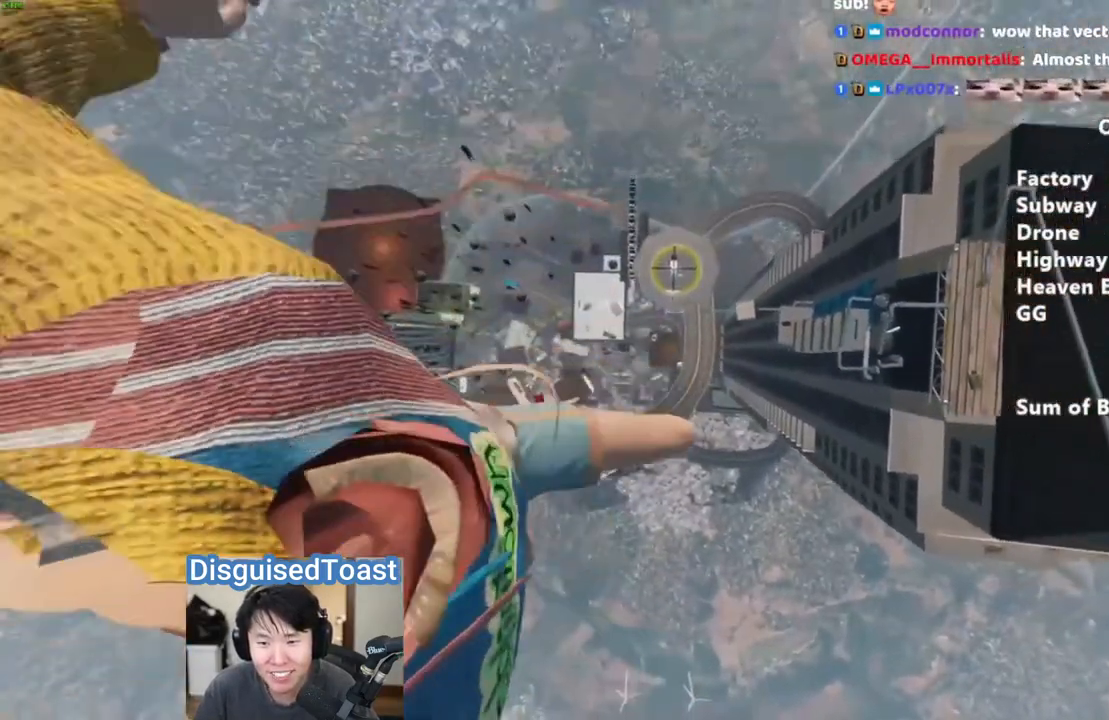
{"keys": ["shift"], "mouse": [], "events": [[17, "a", "up"], [50, "w", "up"], [300, "d", "down"], [417, "d", "up"]]}
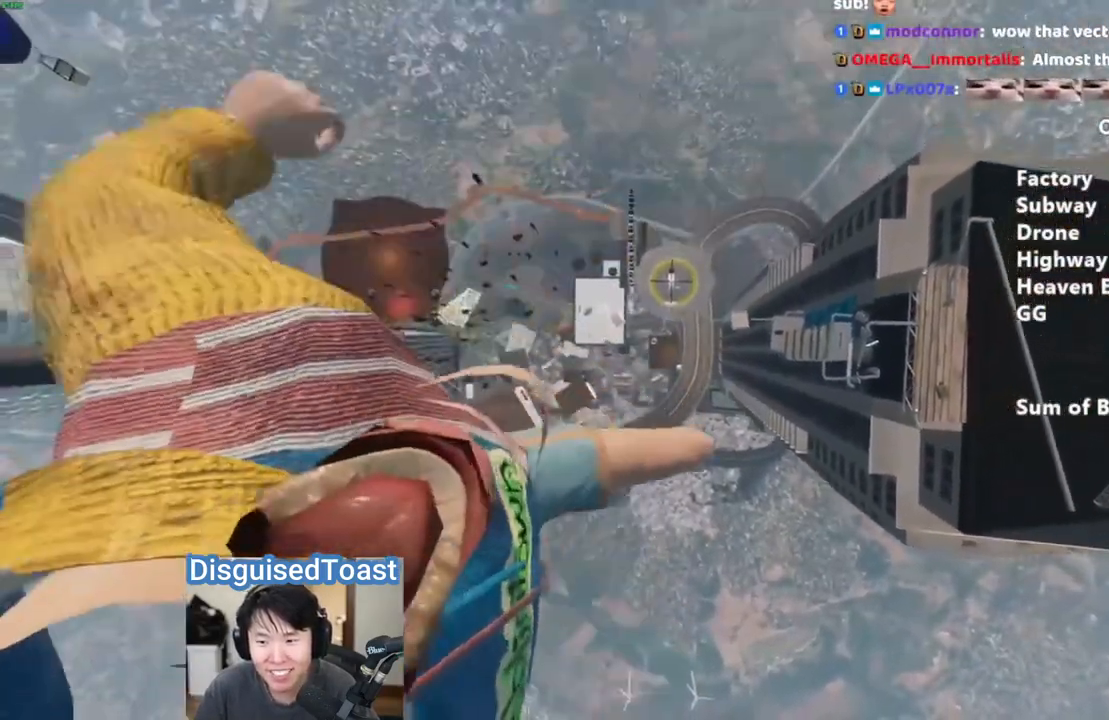
{"keys": ["shift"], "mouse": [], "events": [[200, "s", "down"], [233, "a", "down"], [317, "a", "up"], [367, "s", "up"]]}
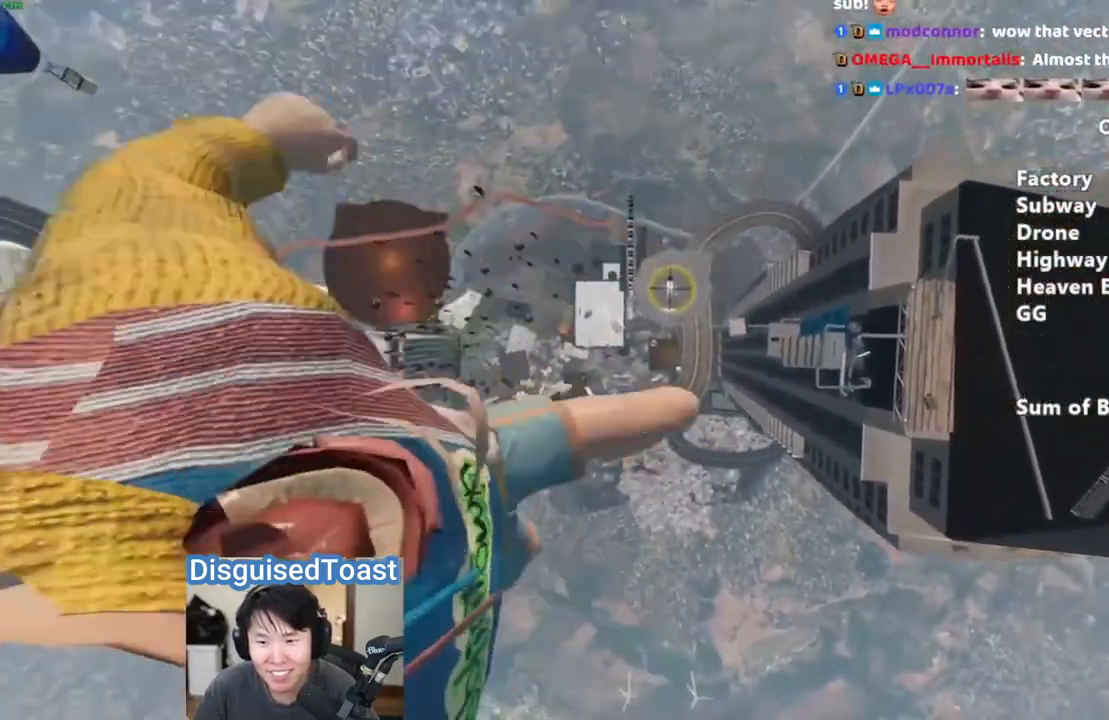
{"keys": ["shift"], "mouse": [], "events": [[117, "s", "down"], [267, "s", "up"]]}
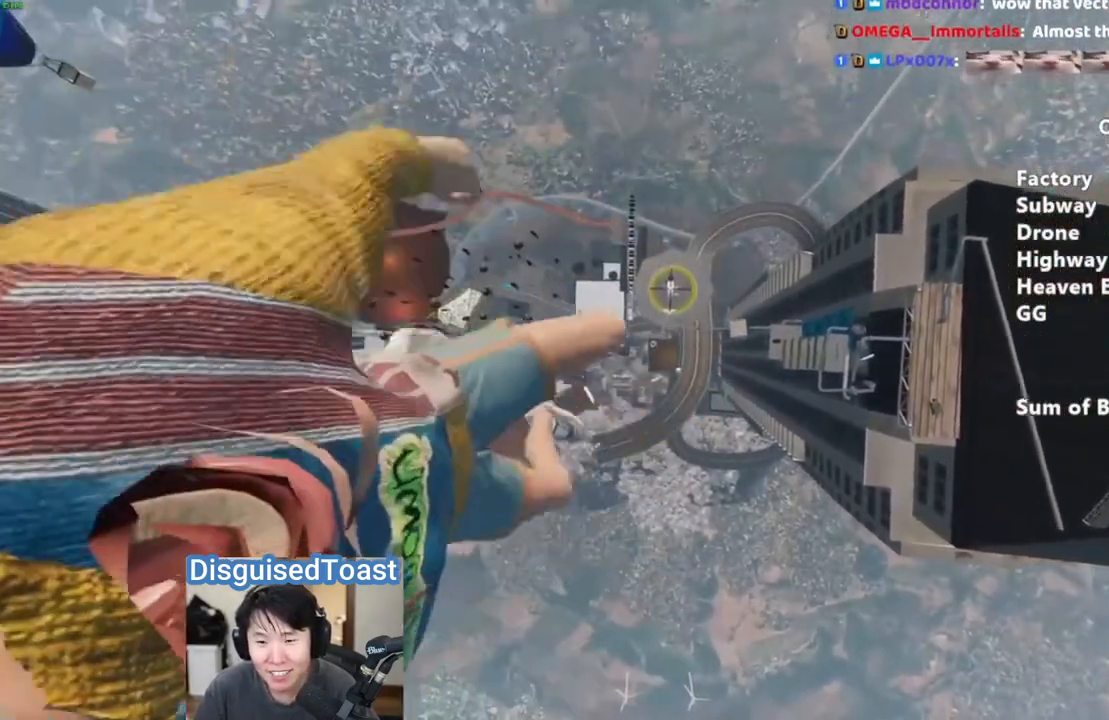
{"keys": ["shift"], "mouse": [], "events": [[67, "d", "down"], [117, "d", "up"]]}
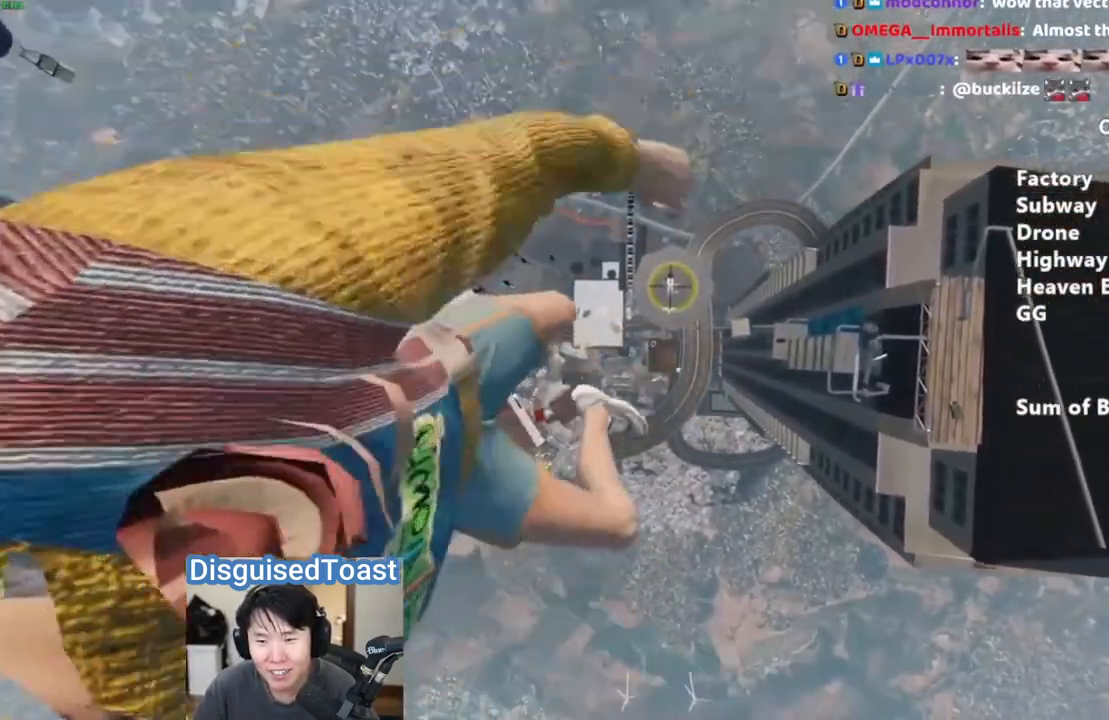
{"keys": ["shift"], "mouse": [], "events": [[17, "a", "down"], [67, "a", "up"]]}
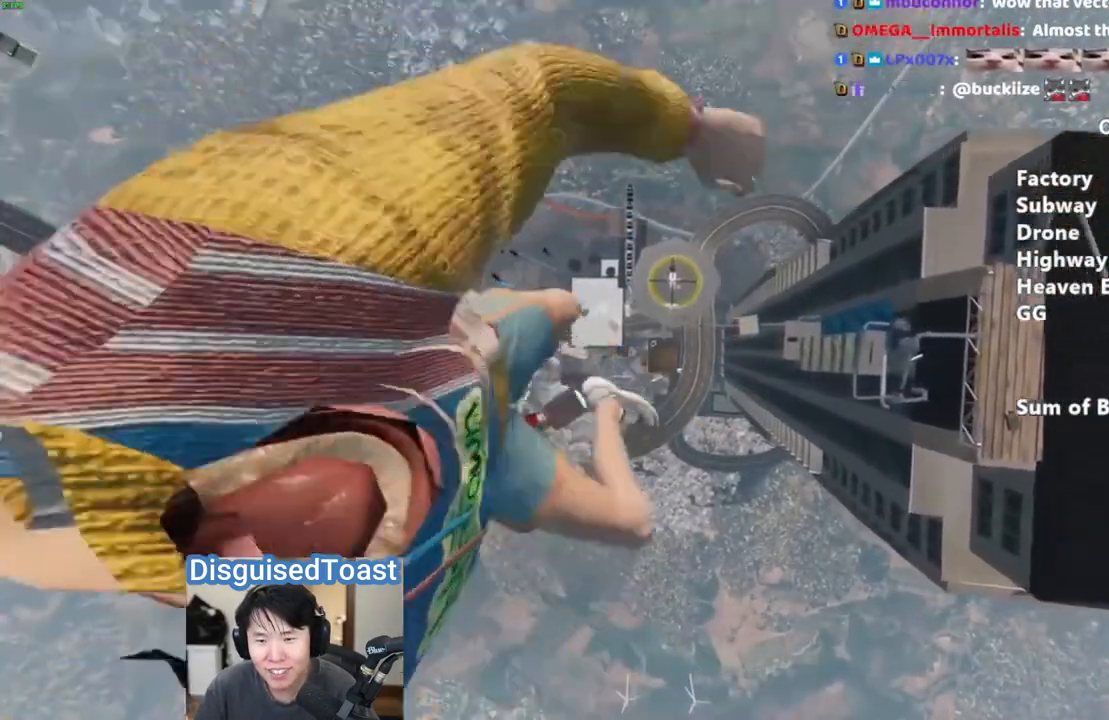
{"keys": ["shift"], "mouse": [], "events": [[33, "a", "down"], [67, "a", "up"], [233, "d", "down"], [350, "d", "up"]]}
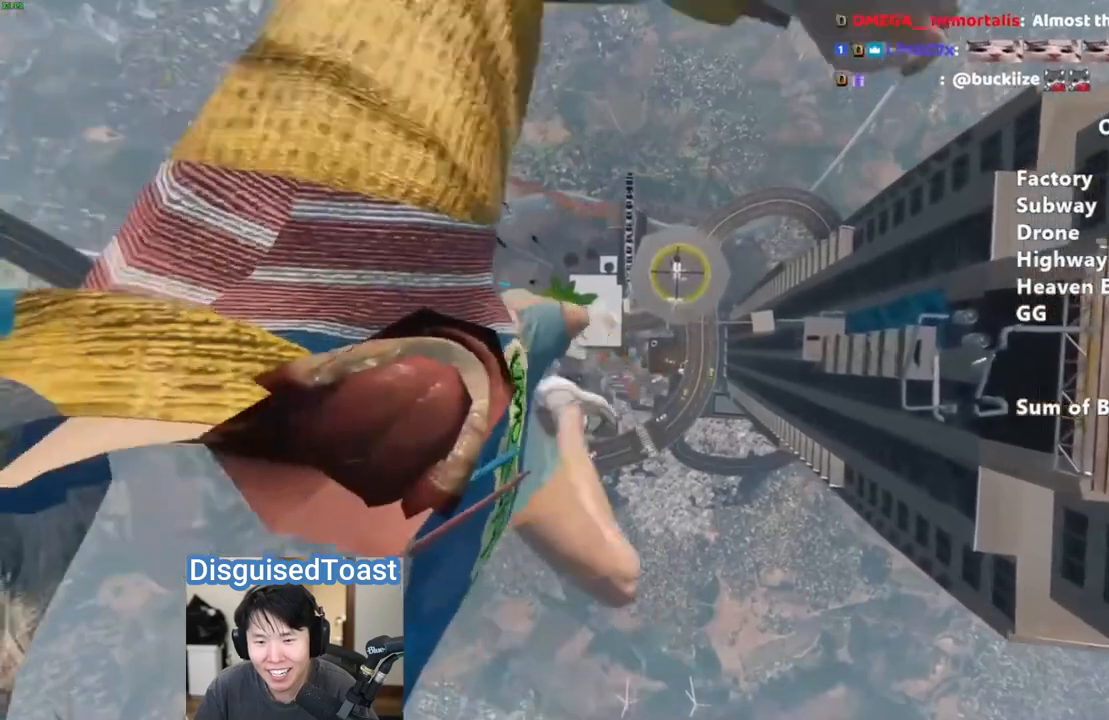
{"keys": ["s", "shift"], "mouse": [], "events": [[383, "d", "down"], [417, "s", "down"], [467, "d", "up"]]}
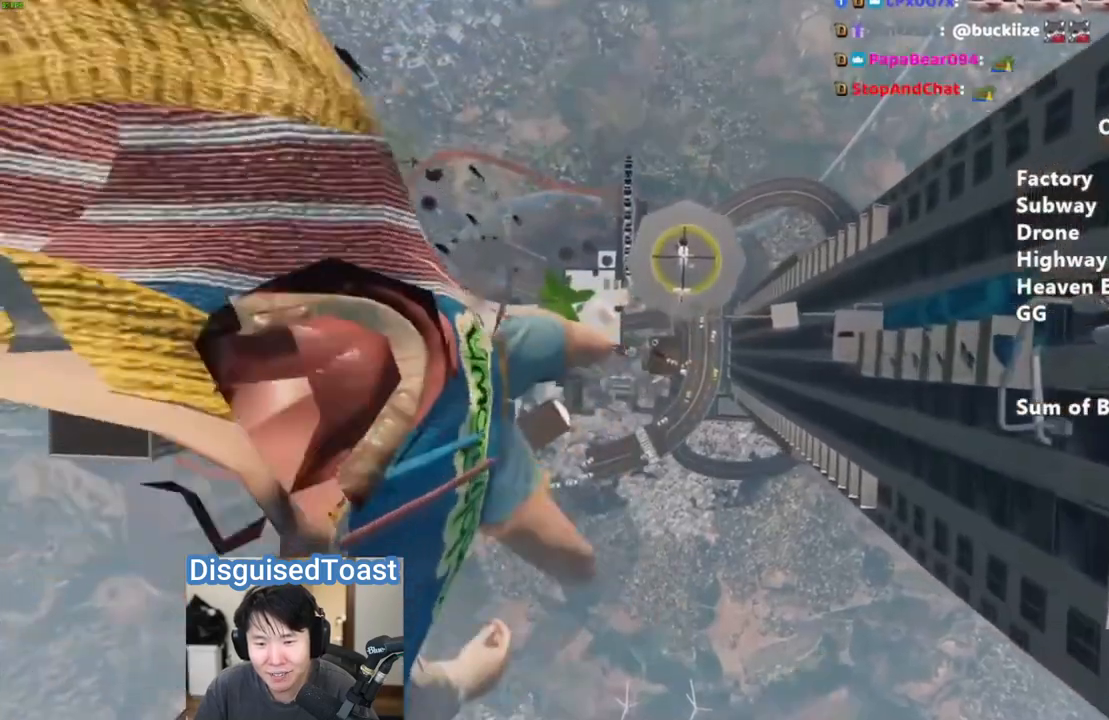
{"keys": ["shift"], "mouse": [], "events": [[17, "s", "up"], [217, "a", "down"], [317, "a", "up"]]}
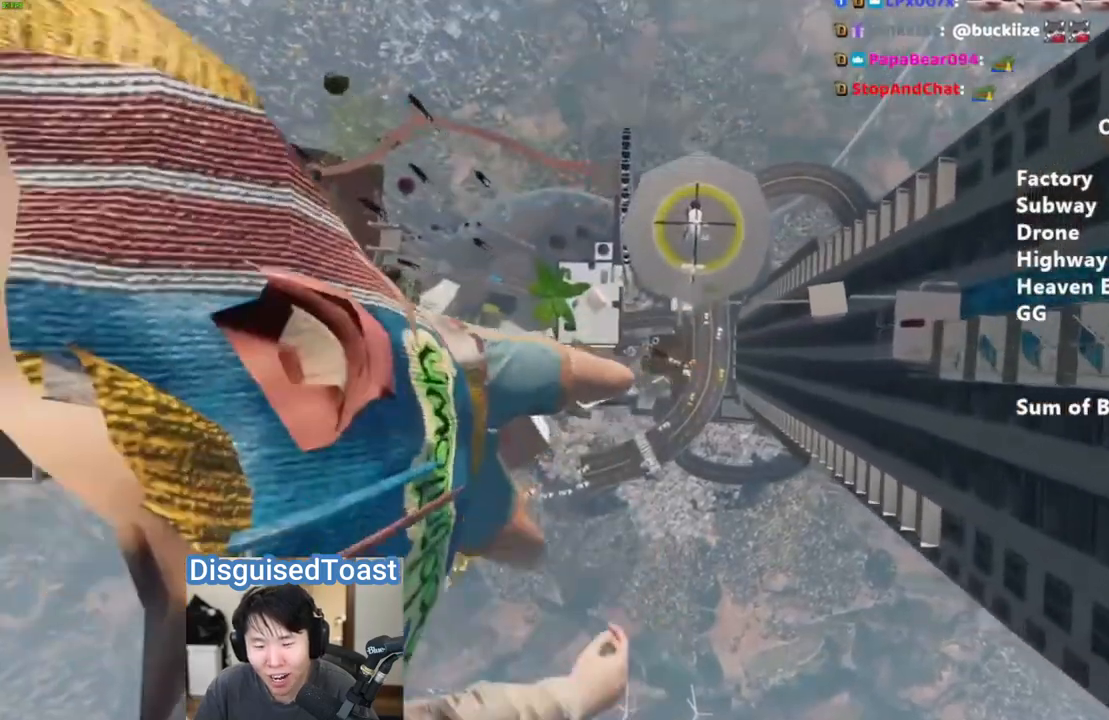
{"keys": ["shift"], "mouse": [], "events": [[133, "d", "down"], [133, "w", "down"], [167, "d", "up"], [167, "w", "up"]]}
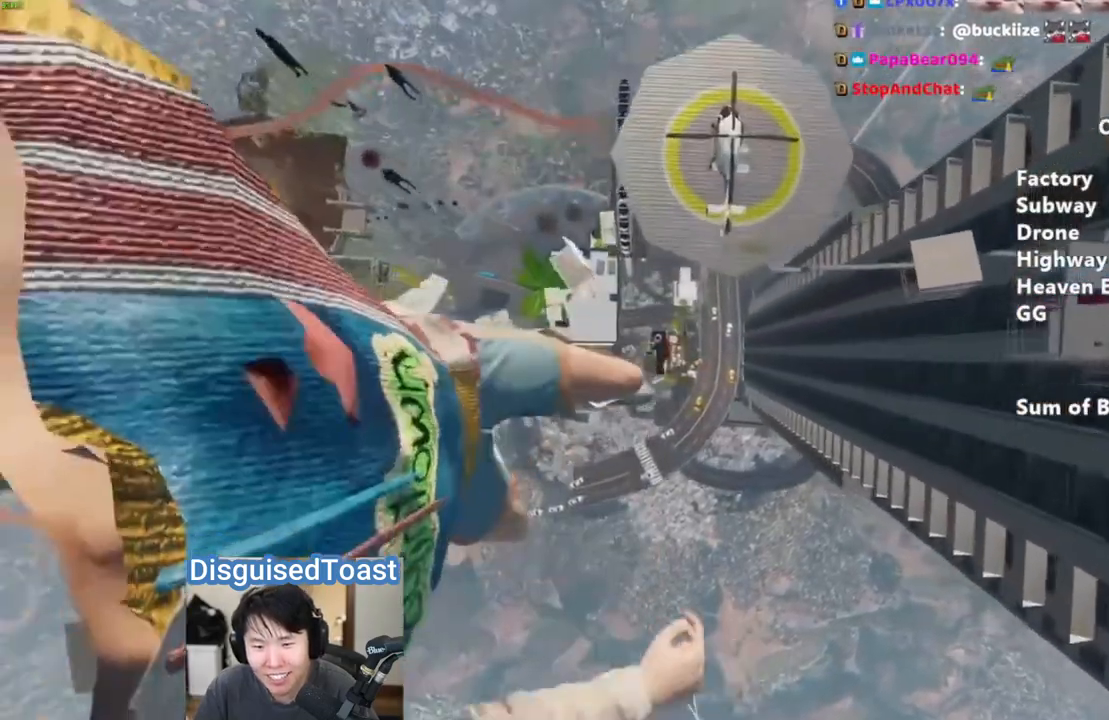
{"keys": ["shift"], "mouse": [], "events": [[217, "d", "down"], [267, "d", "up"]]}
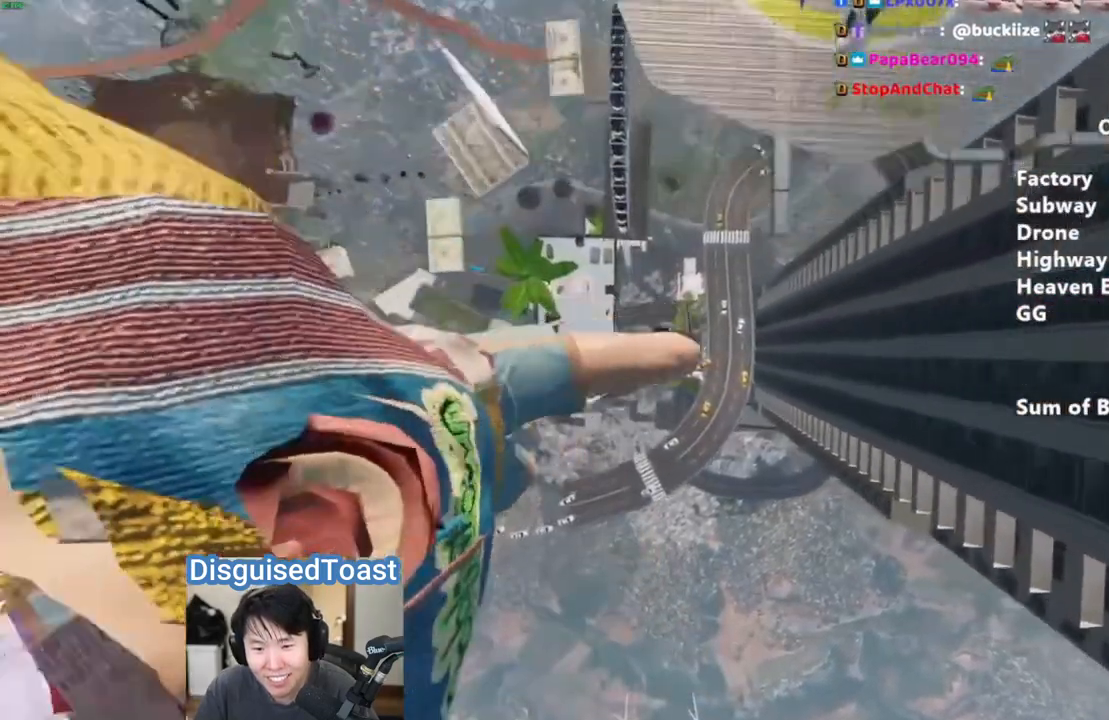
{"keys": ["shift"], "mouse": ["right"], "events": [[50, "mouse_right", "down"], [150, "a", "down"], [250, "a", "up"]]}
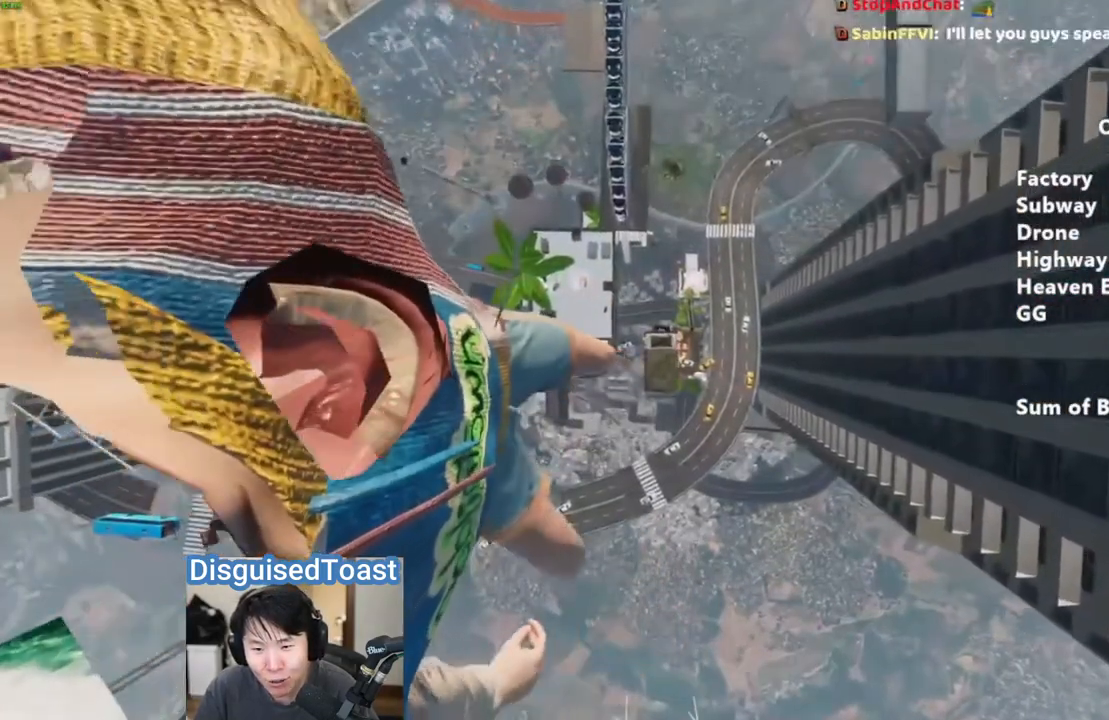
{"keys": ["shift"], "mouse": ["right"], "events": [[300, "d", "down"], [350, "d", "up"]]}
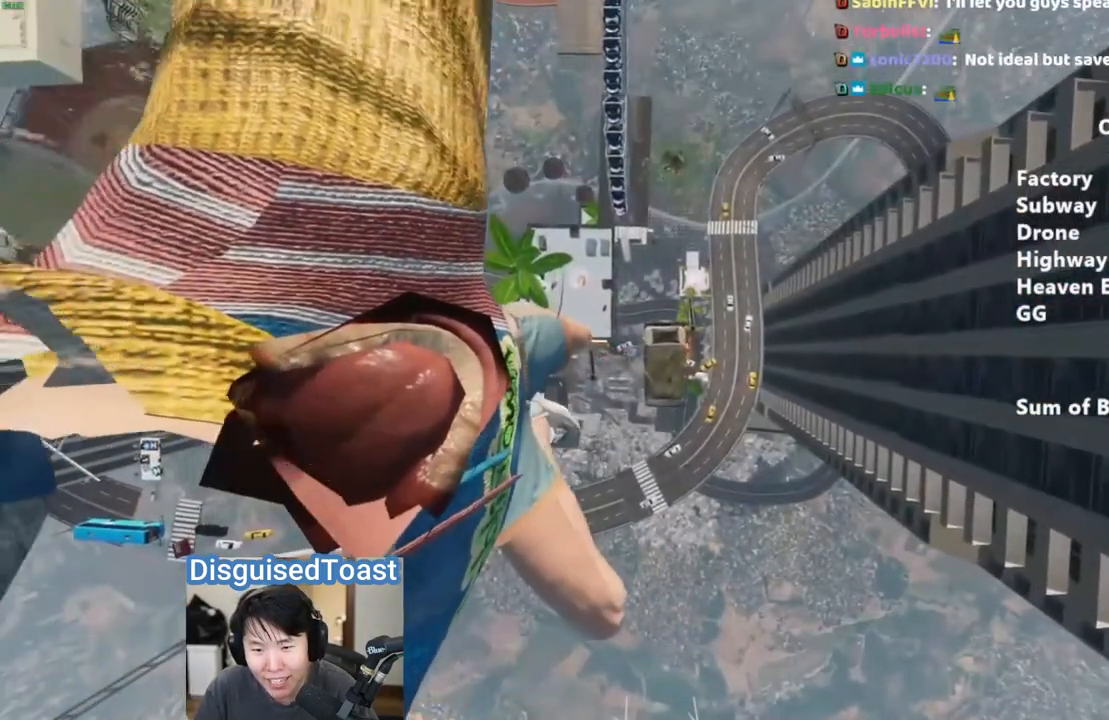
{"keys": ["d", "shift"], "mouse": ["right"], "events": [[133, "d", "down"], [217, "d", "up"], [433, "d", "down"]]}
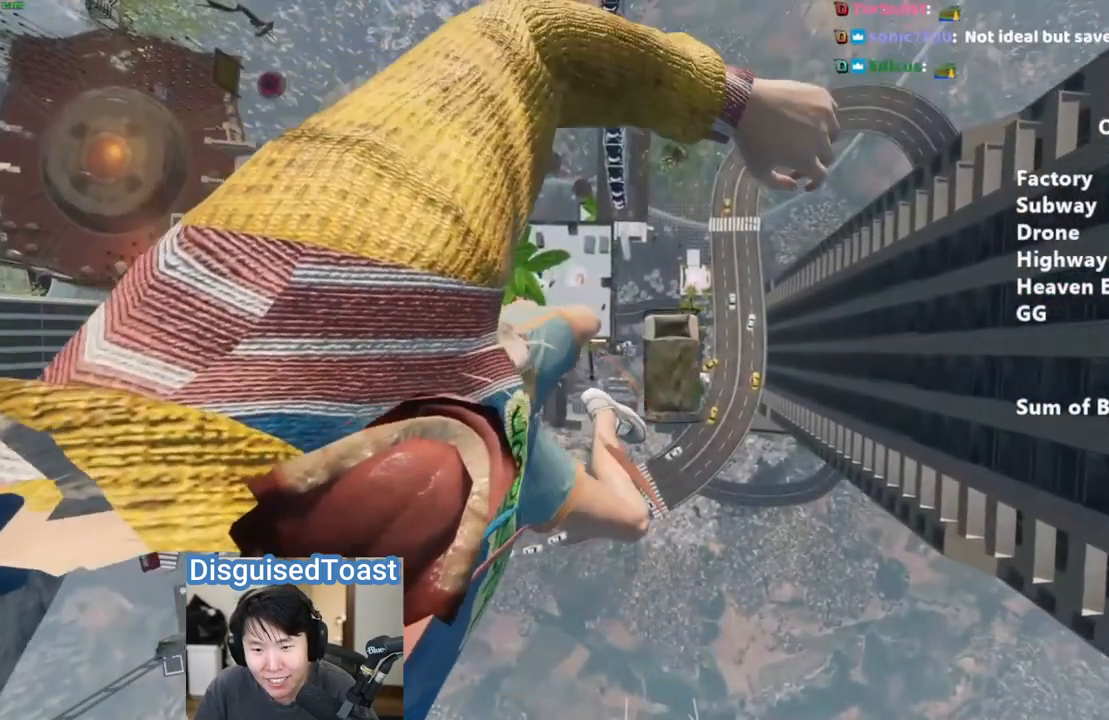
{"keys": ["shift"], "mouse": ["right"], "events": [[50, "d", "up"], [267, "d", "down"], [367, "d", "up"]]}